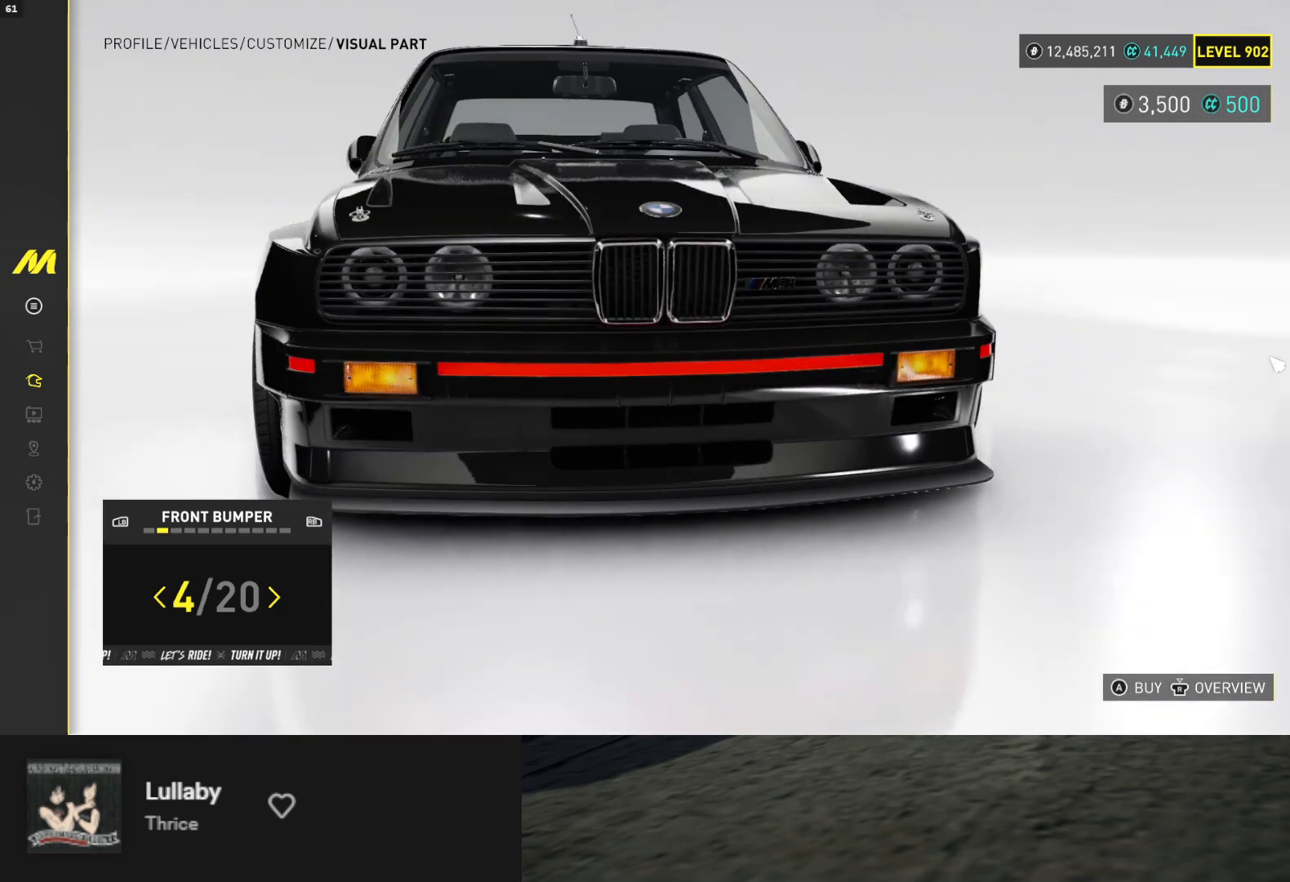
Gameplay with a controller (Xbox layout); each line is a JSON object with the inputs held at the frame after it. "events" lists button and stick changes between this image and that frame as [ms after this image, input, new state], when the widget could be followed in between. Not read: L3.
{"buttons": [], "left_stick": "center", "right_stick": "center", "events": [[67, "right_stick", "up-left"], [300, "right_stick", "center"]]}
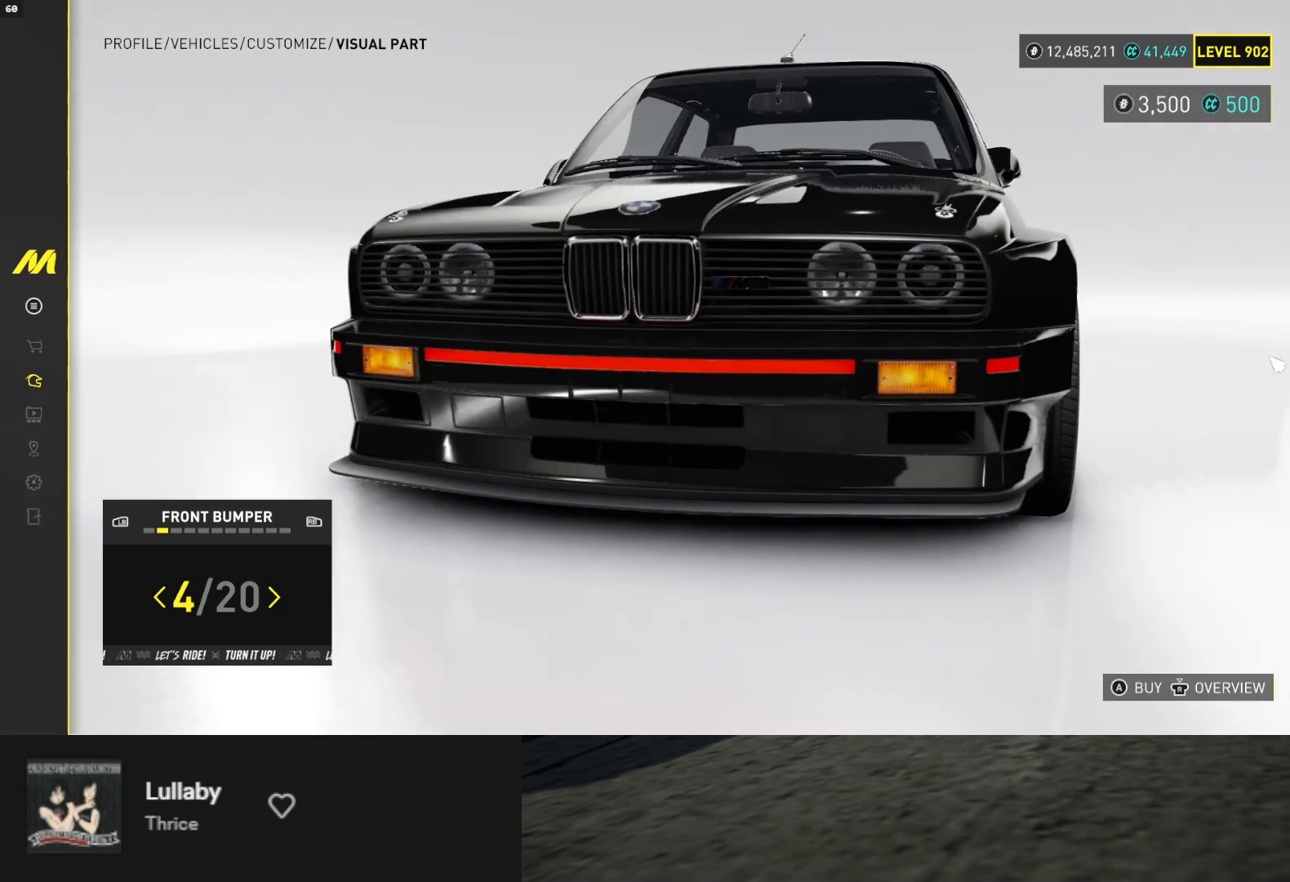
{"buttons": [], "left_stick": "center", "right_stick": "center", "events": [[83, "right_stick", "up-left"], [133, "DPAD_LEFT", "down"], [233, "DPAD_LEFT", "up"], [350, "DPAD_RIGHT", "down"], [350, "right_stick", "center"], [400, "DPAD_RIGHT", "up"]]}
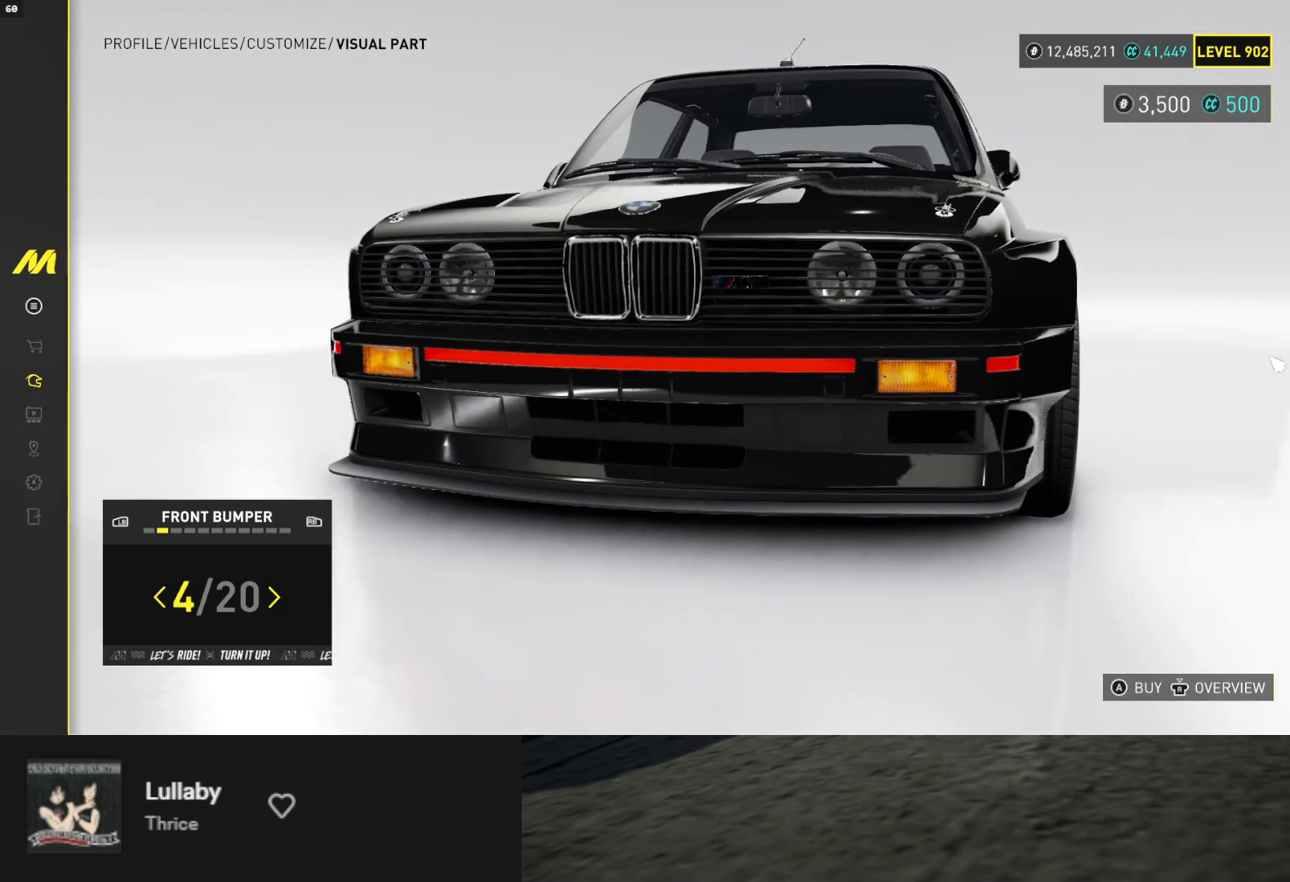
{"buttons": ["DPAD_LEFT"], "left_stick": "center", "right_stick": "center", "events": [[100, "right_stick", "right"], [317, "right_stick", "center"], [333, "DPAD_LEFT", "down"], [400, "DPAD_LEFT", "up"], [500, "DPAD_LEFT", "down"]]}
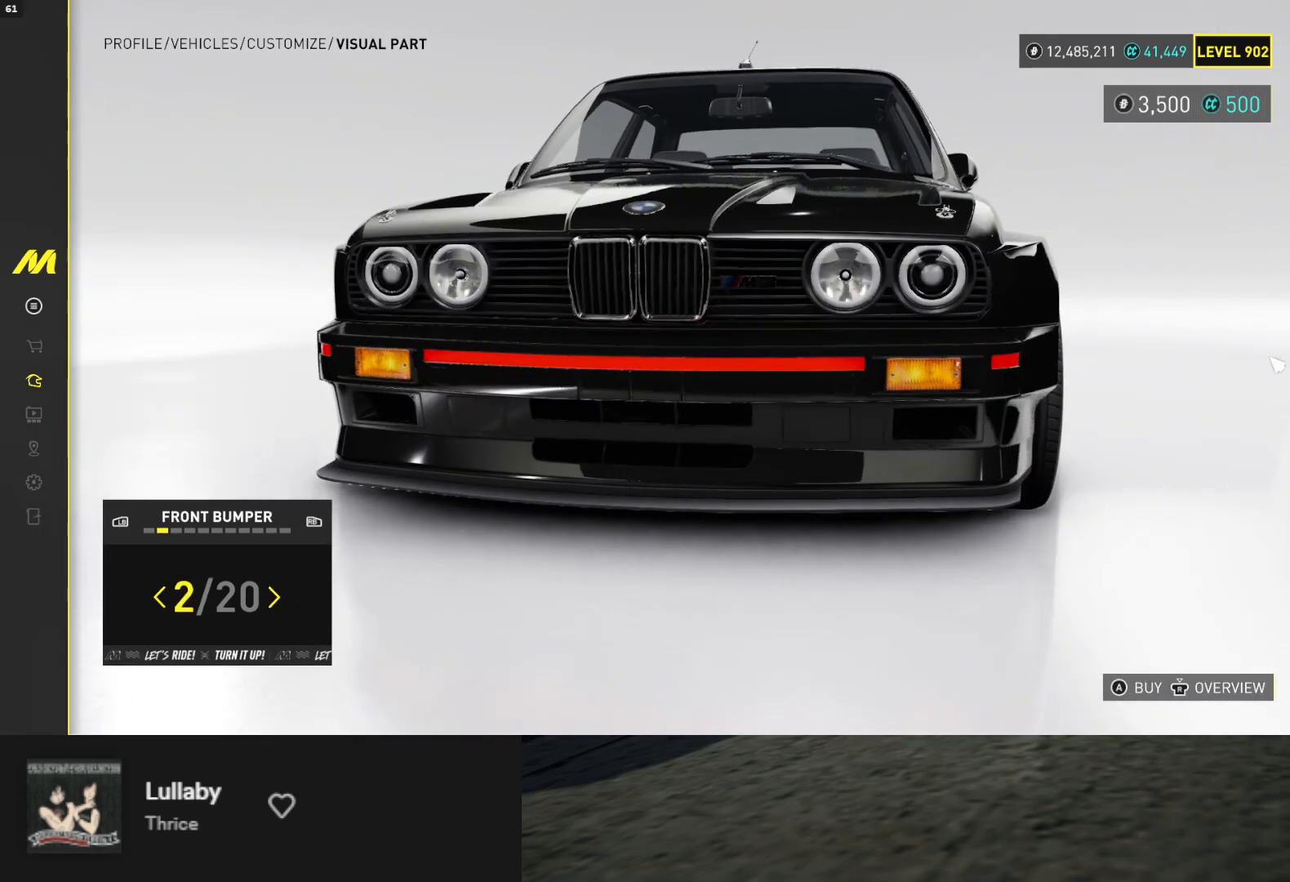
{"buttons": [], "left_stick": "center", "right_stick": "center", "events": [[67, "DPAD_LEFT", "up"], [250, "DPAD_RIGHT", "down"], [317, "DPAD_RIGHT", "up"]]}
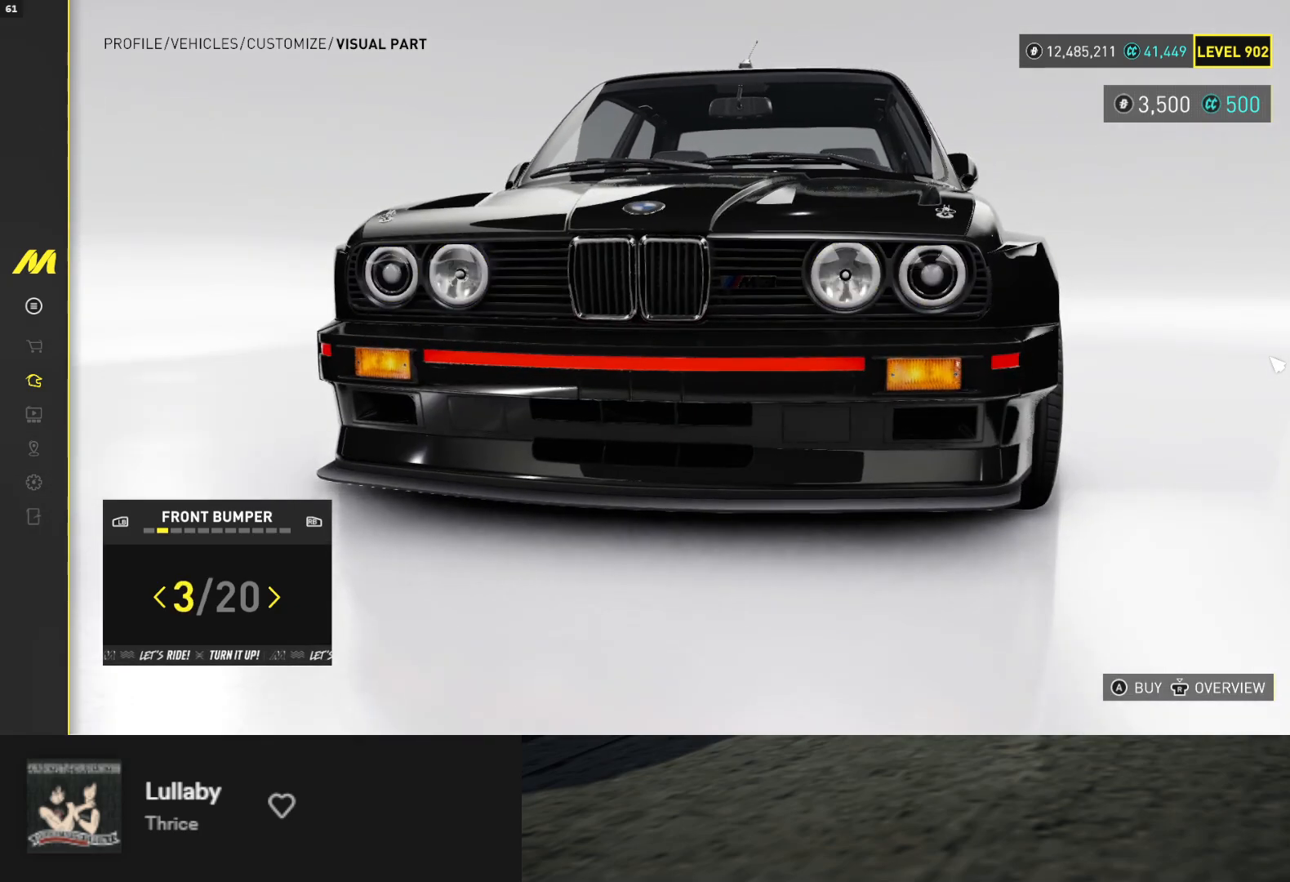
{"buttons": [], "left_stick": "center", "right_stick": "center", "events": [[200, "DPAD_RIGHT", "down"], [250, "DPAD_RIGHT", "up"], [433, "DPAD_RIGHT", "down"], [500, "DPAD_RIGHT", "up"]]}
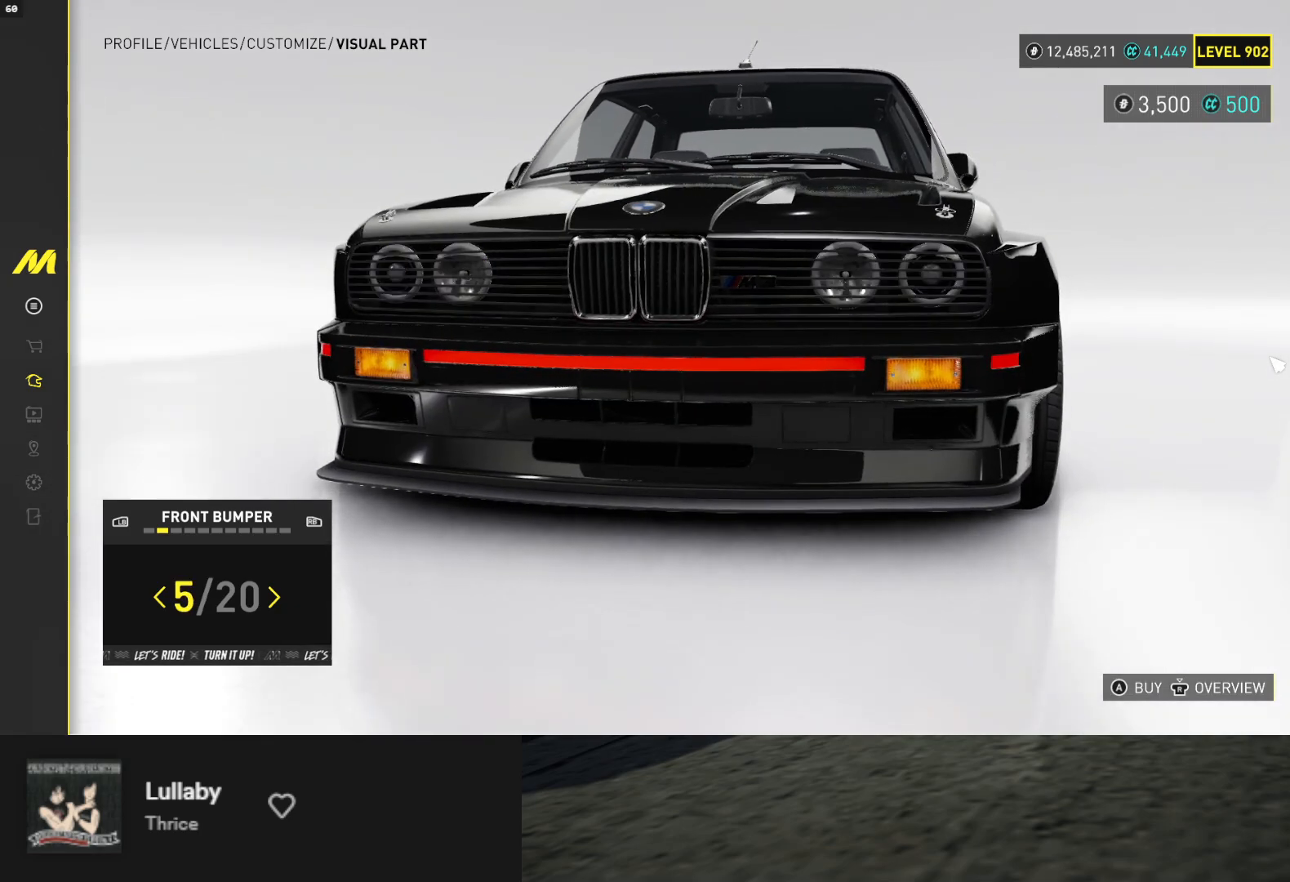
{"buttons": ["DPAD_LEFT"], "left_stick": "center", "right_stick": "right", "events": [[183, "right_stick", "right"], [233, "DPAD_LEFT", "down"], [317, "DPAD_LEFT", "up"], [500, "DPAD_LEFT", "down"]]}
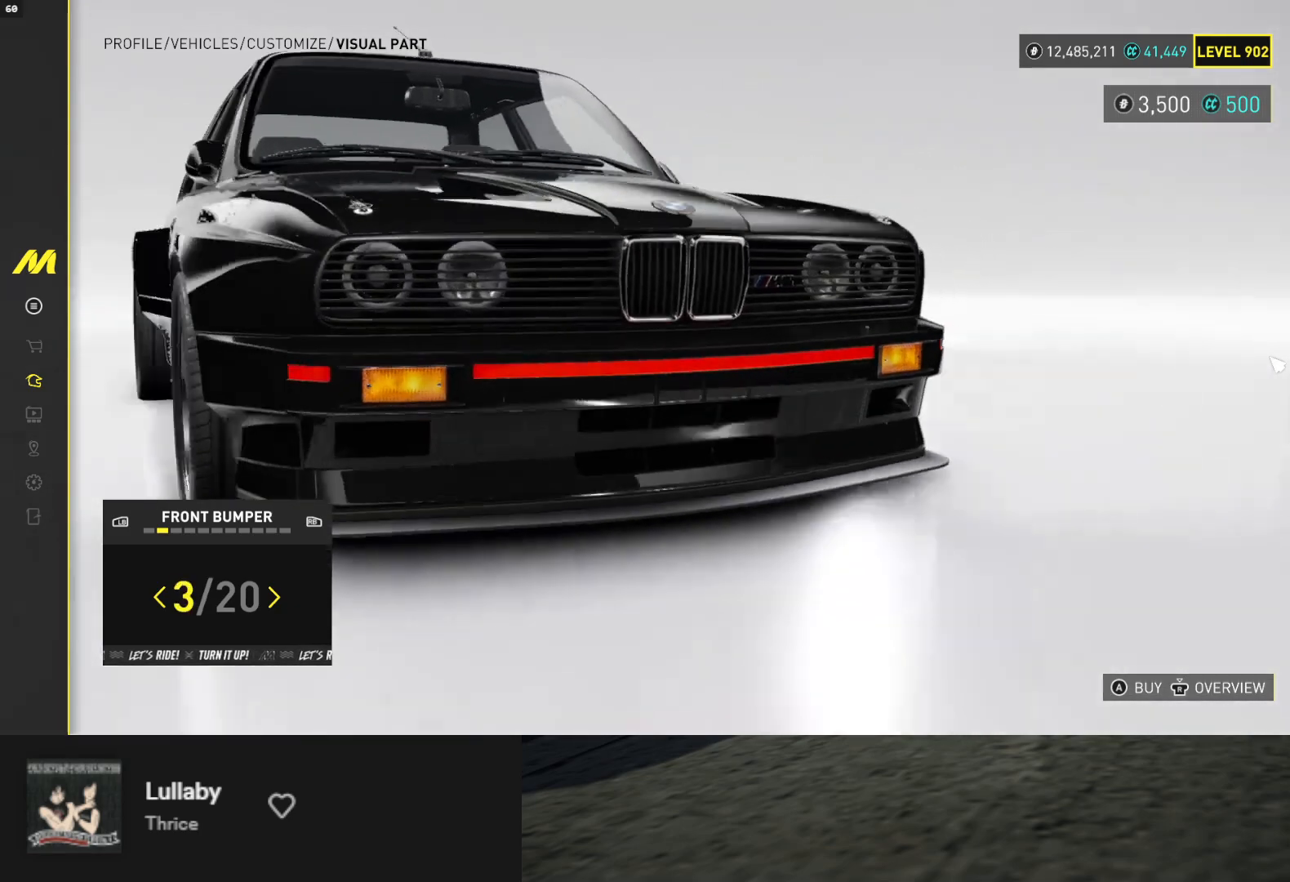
{"buttons": [], "left_stick": "center", "right_stick": "right", "events": [[83, "DPAD_LEFT", "up"], [383, "DPAD_RIGHT", "down"], [467, "DPAD_RIGHT", "up"]]}
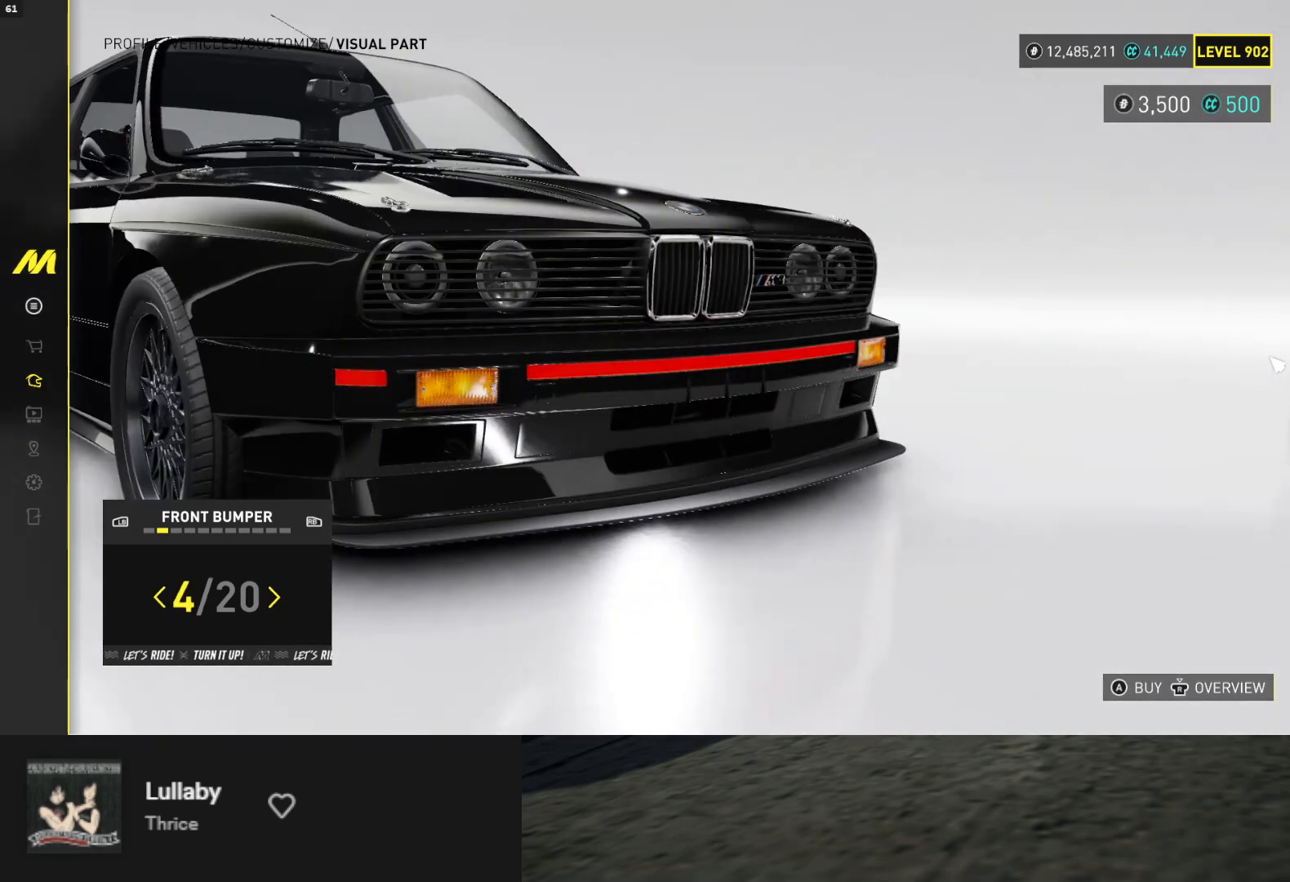
{"buttons": ["DPAD_LEFT"], "left_stick": "center", "right_stick": "right", "events": [[467, "DPAD_LEFT", "down"]]}
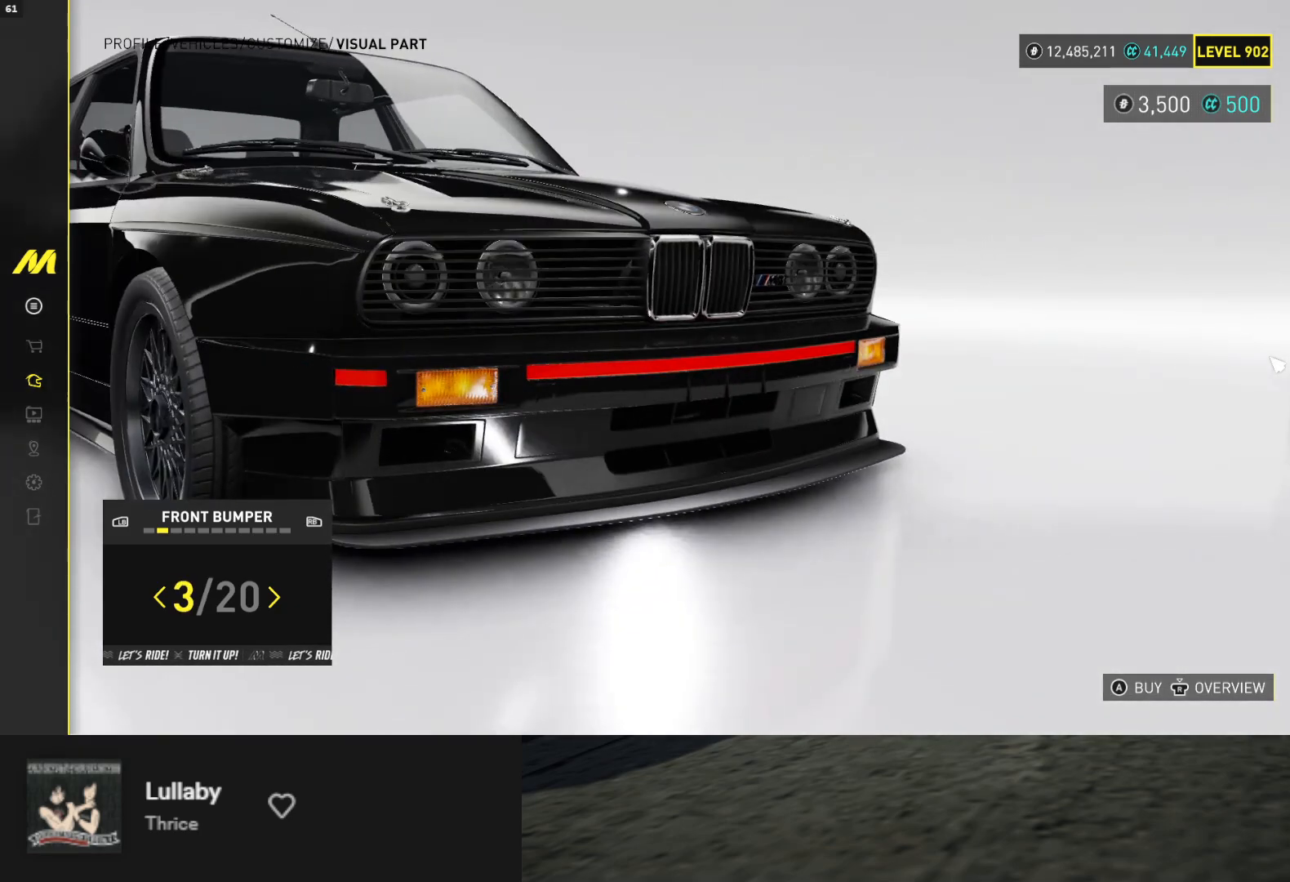
{"buttons": [], "left_stick": "center", "right_stick": "right", "events": [[83, "DPAD_LEFT", "up"], [333, "DPAD_RIGHT", "down"], [400, "DPAD_RIGHT", "up"]]}
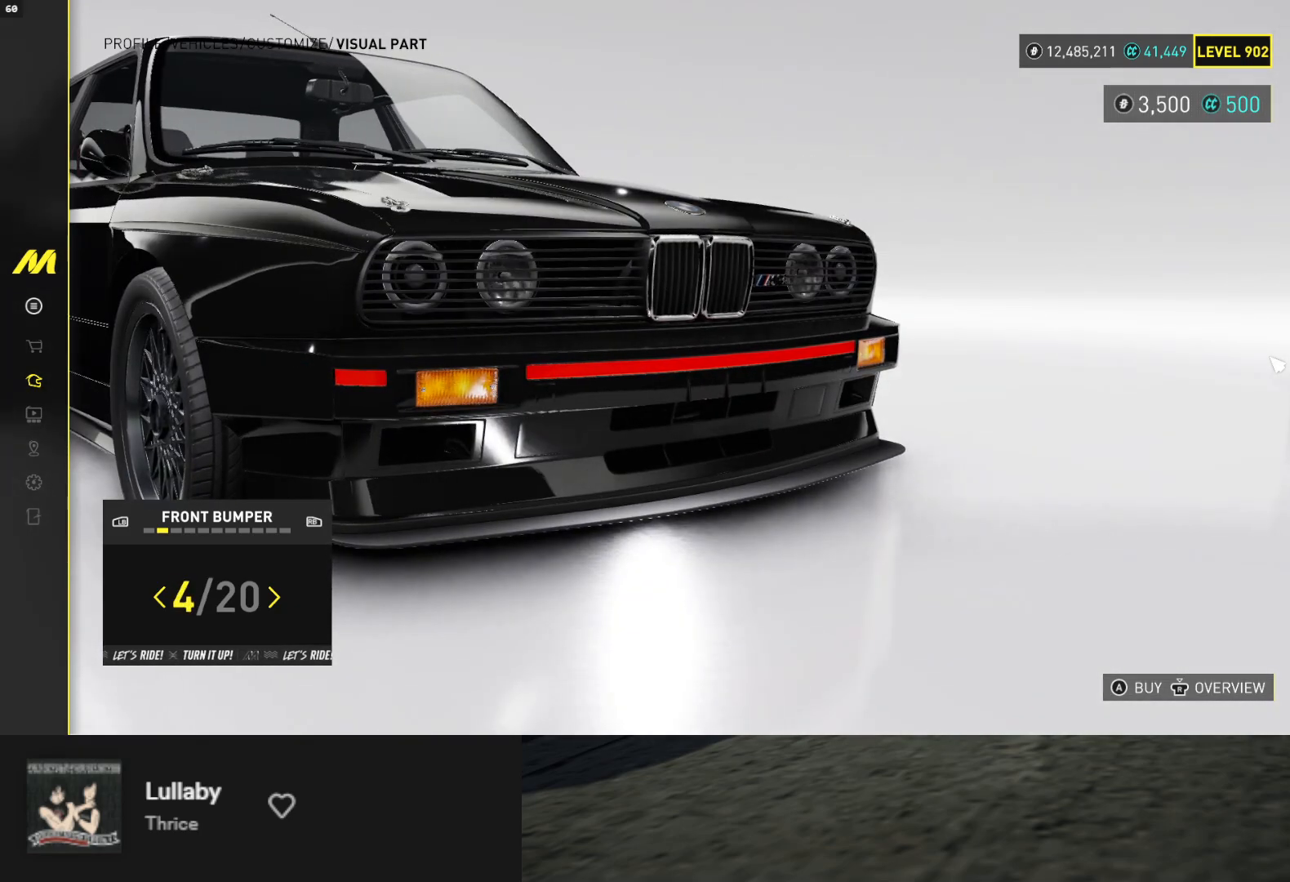
{"buttons": [], "left_stick": "center", "right_stick": "right", "events": []}
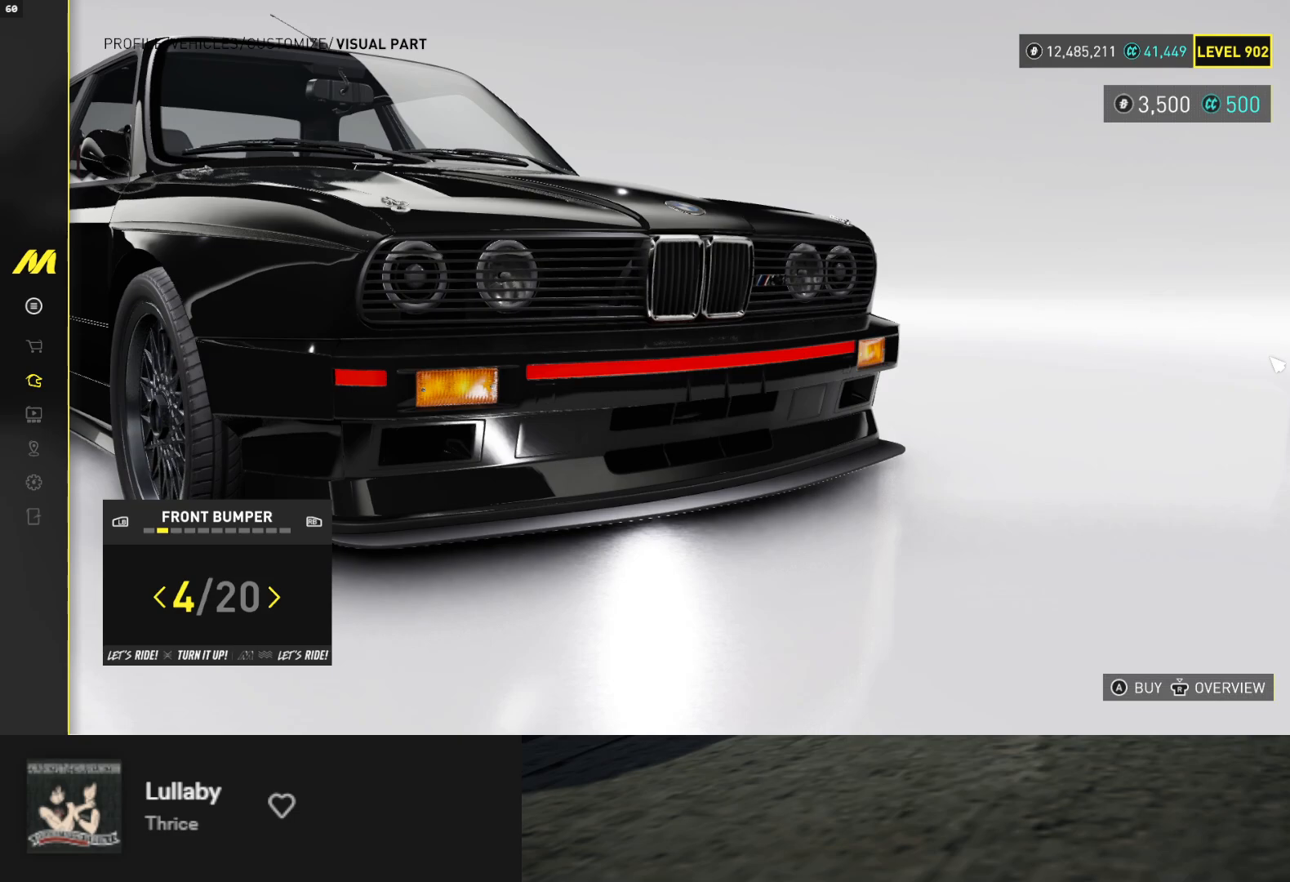
{"buttons": [], "left_stick": "center", "right_stick": "left", "events": [[17, "DPAD_LEFT", "down"], [100, "right_stick", "center"], [133, "DPAD_LEFT", "up"], [300, "DPAD_RIGHT", "down"], [367, "right_stick", "left"], [417, "DPAD_RIGHT", "up"]]}
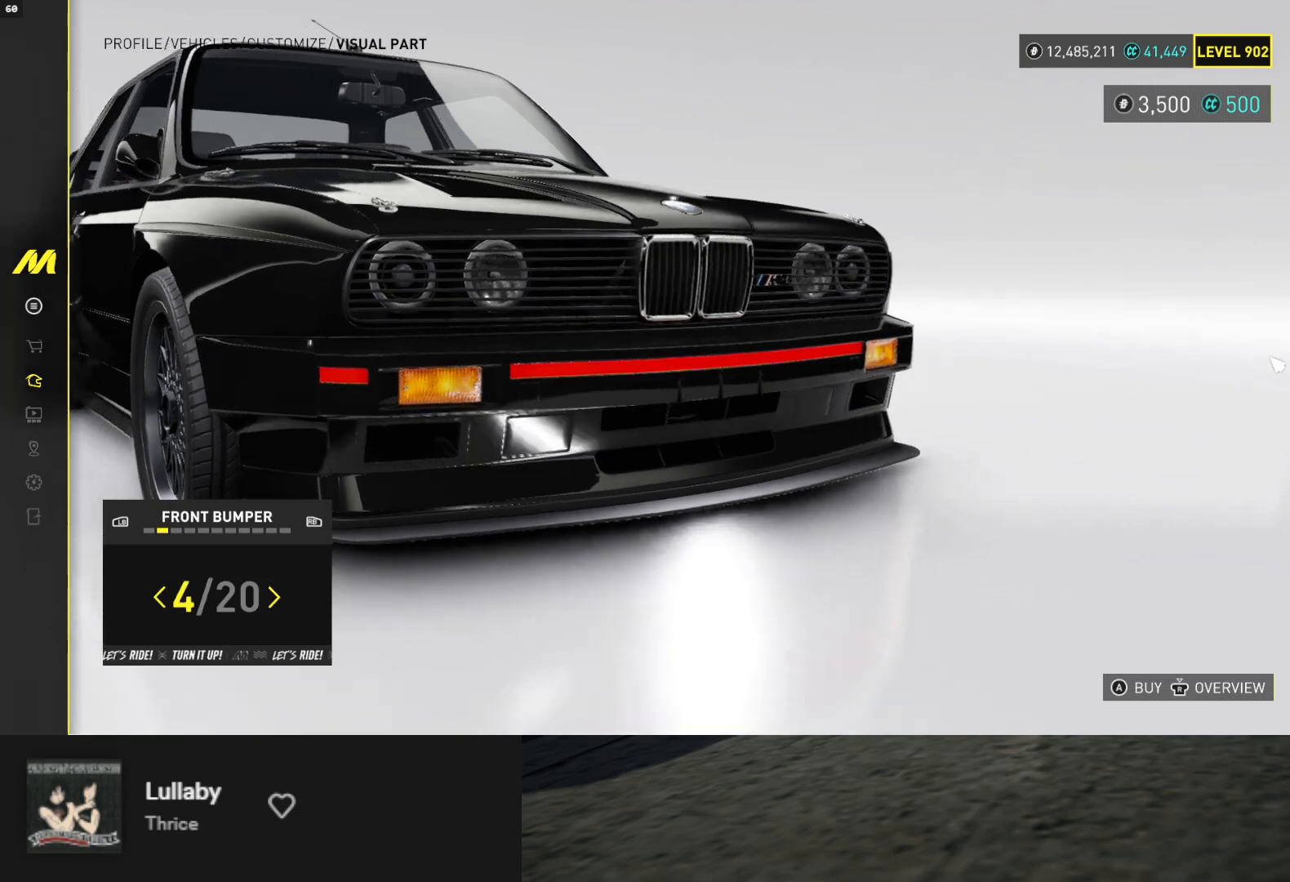
{"buttons": [], "left_stick": "center", "right_stick": "center", "events": [[167, "right_stick", "center"], [217, "DPAD_LEFT", "down"], [333, "DPAD_LEFT", "up"]]}
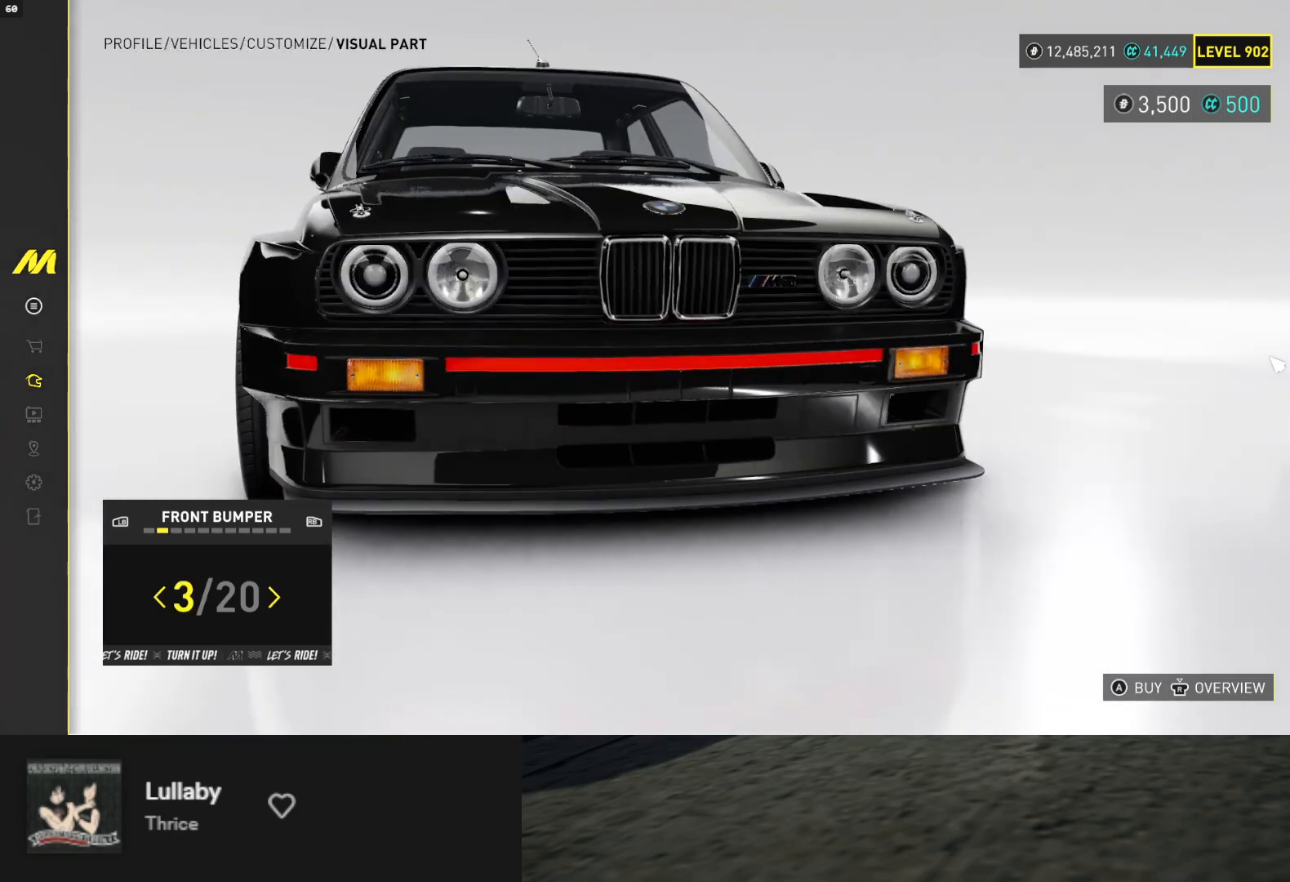
{"buttons": [], "left_stick": "center", "right_stick": "left", "events": [[150, "DPAD_RIGHT", "down"], [233, "DPAD_RIGHT", "up"], [317, "right_stick", "left"]]}
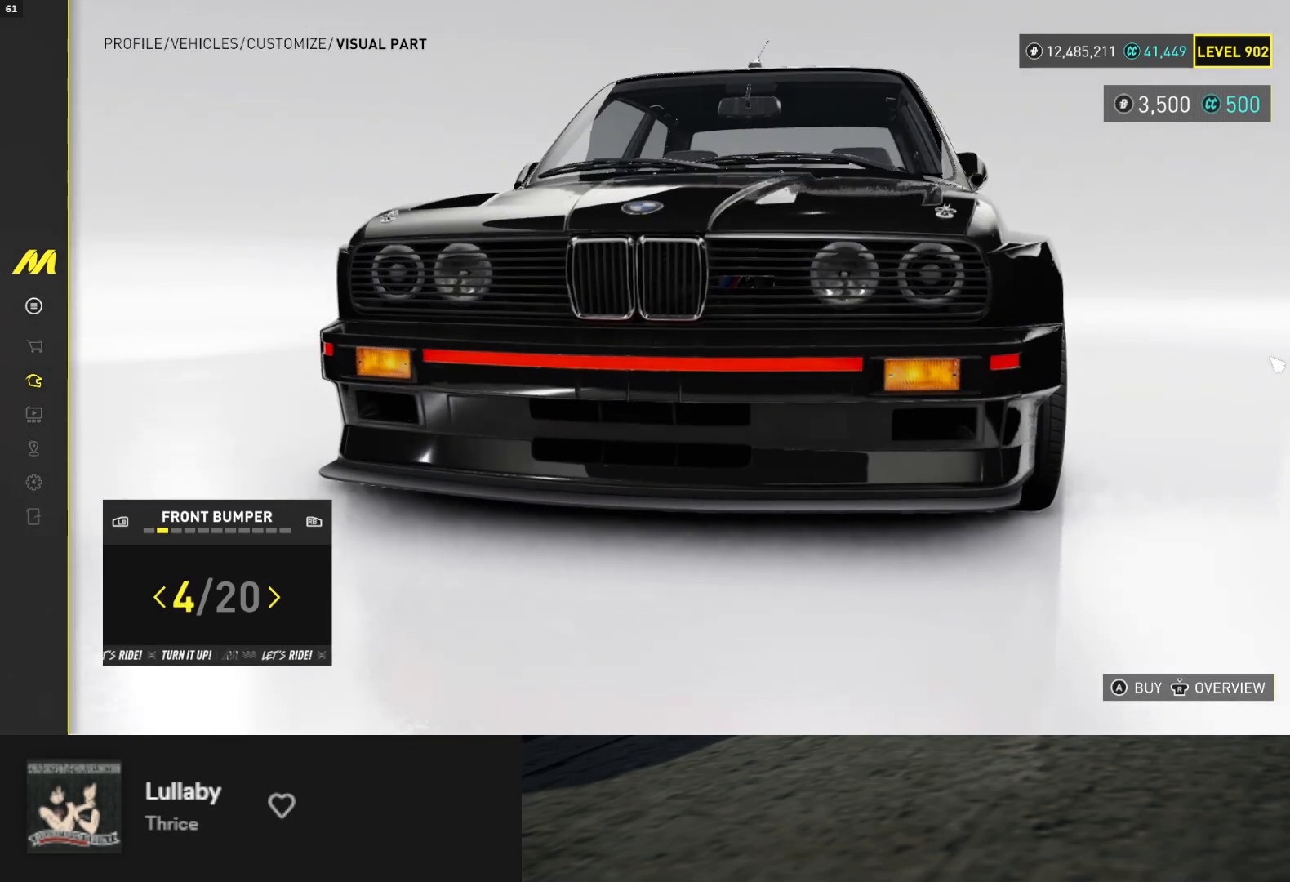
{"buttons": [], "left_stick": "center", "right_stick": "center", "events": [[17, "right_stick", "center"], [233, "DPAD_LEFT", "down"], [333, "DPAD_LEFT", "up"]]}
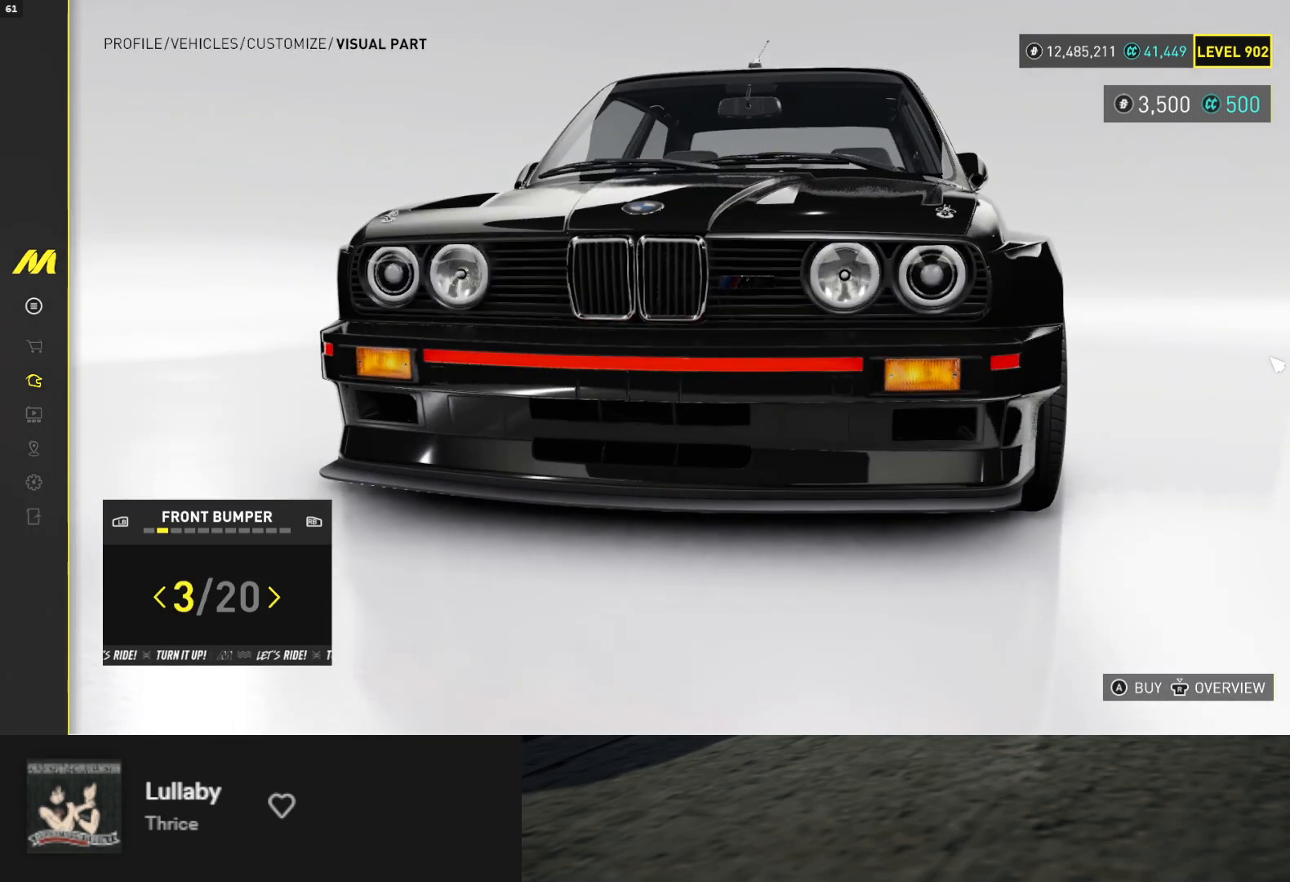
{"buttons": [], "left_stick": "center", "right_stick": "center", "events": [[83, "DPAD_RIGHT", "down"], [183, "DPAD_RIGHT", "up"], [433, "DPAD_RIGHT", "down"], [483, "DPAD_RIGHT", "up"]]}
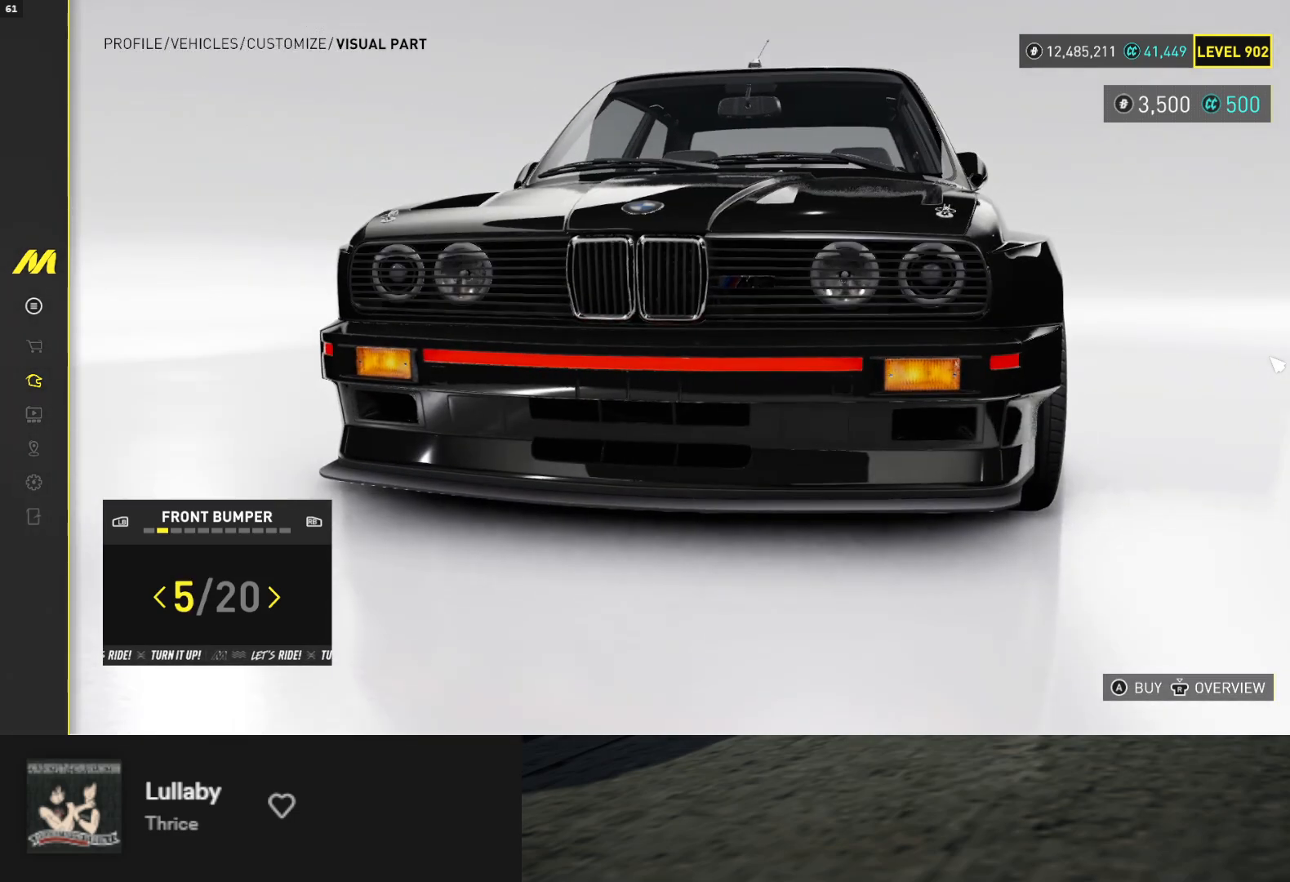
{"buttons": [], "left_stick": "center", "right_stick": "left", "events": [[83, "right_stick", "left"], [367, "right_stick", "center"], [483, "right_stick", "left"]]}
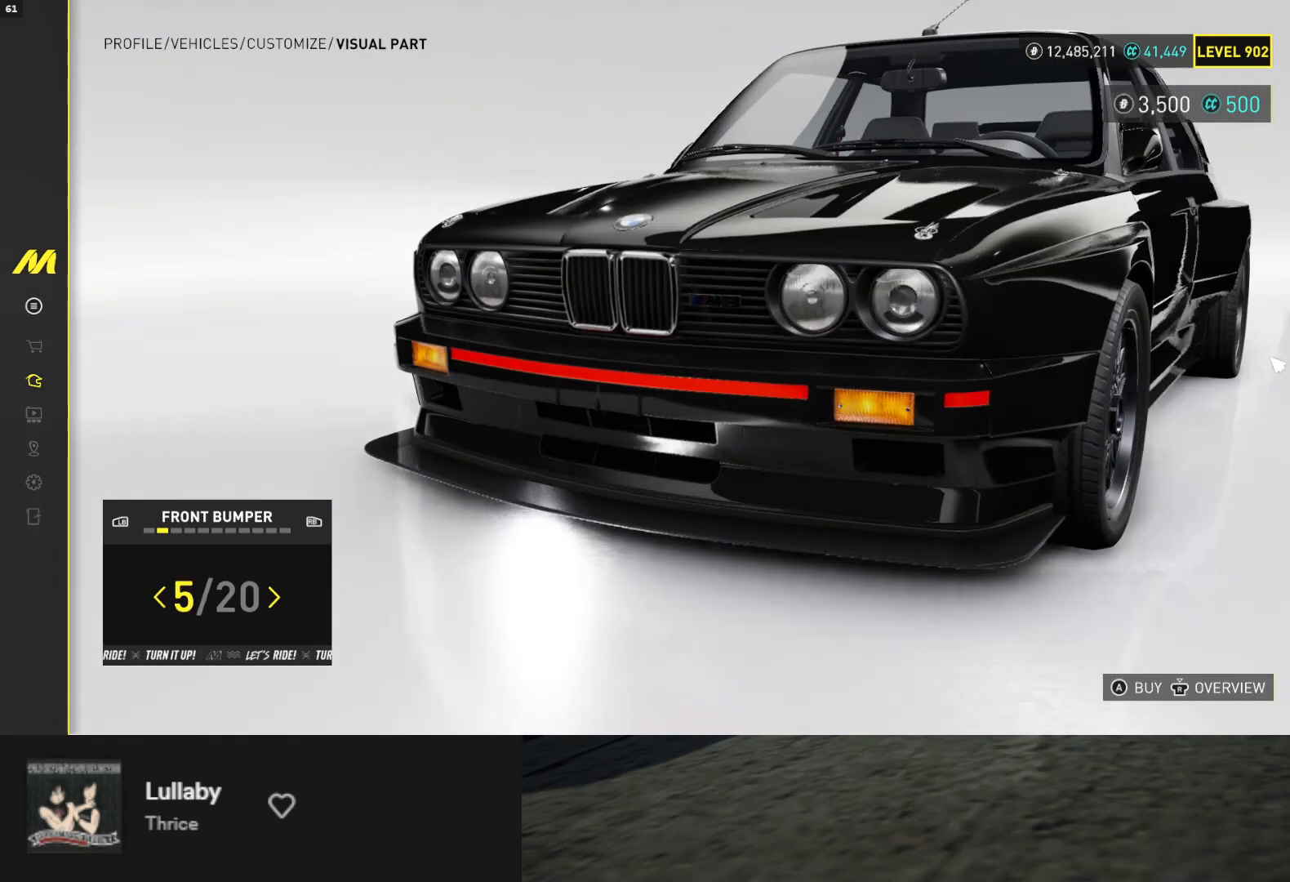
{"buttons": ["DPAD_LEFT"], "left_stick": "center", "right_stick": "right", "events": [[117, "right_stick", "center"], [167, "right_stick", "right"], [317, "DPAD_LEFT", "down"], [383, "DPAD_LEFT", "up"], [467, "DPAD_LEFT", "down"]]}
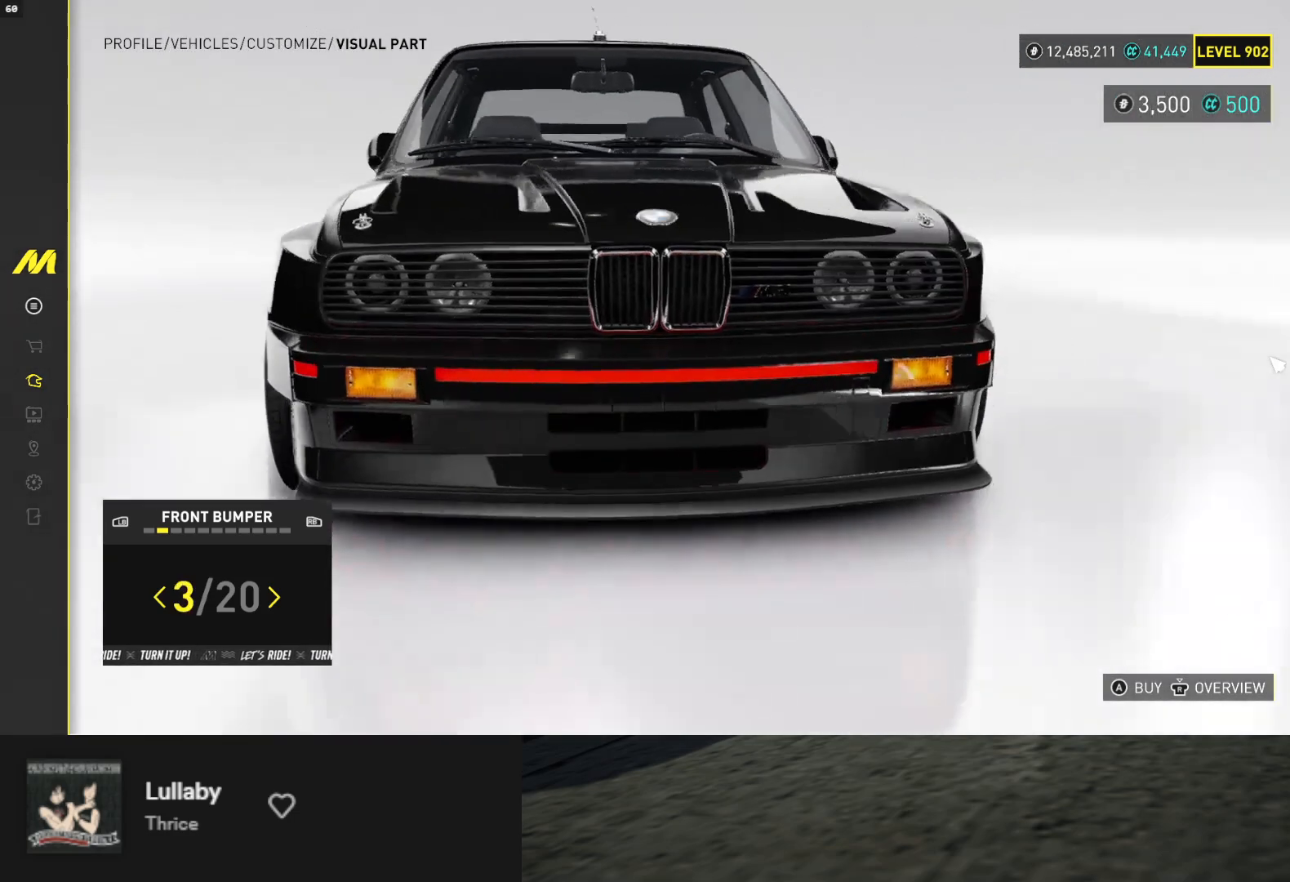
{"buttons": [], "left_stick": "center", "right_stick": "center", "events": [[33, "DPAD_LEFT", "up"], [117, "DPAD_LEFT", "down"], [117, "right_stick", "center"], [200, "DPAD_LEFT", "up"], [233, "DPAD_LEFT", "down"], [333, "DPAD_LEFT", "up"]]}
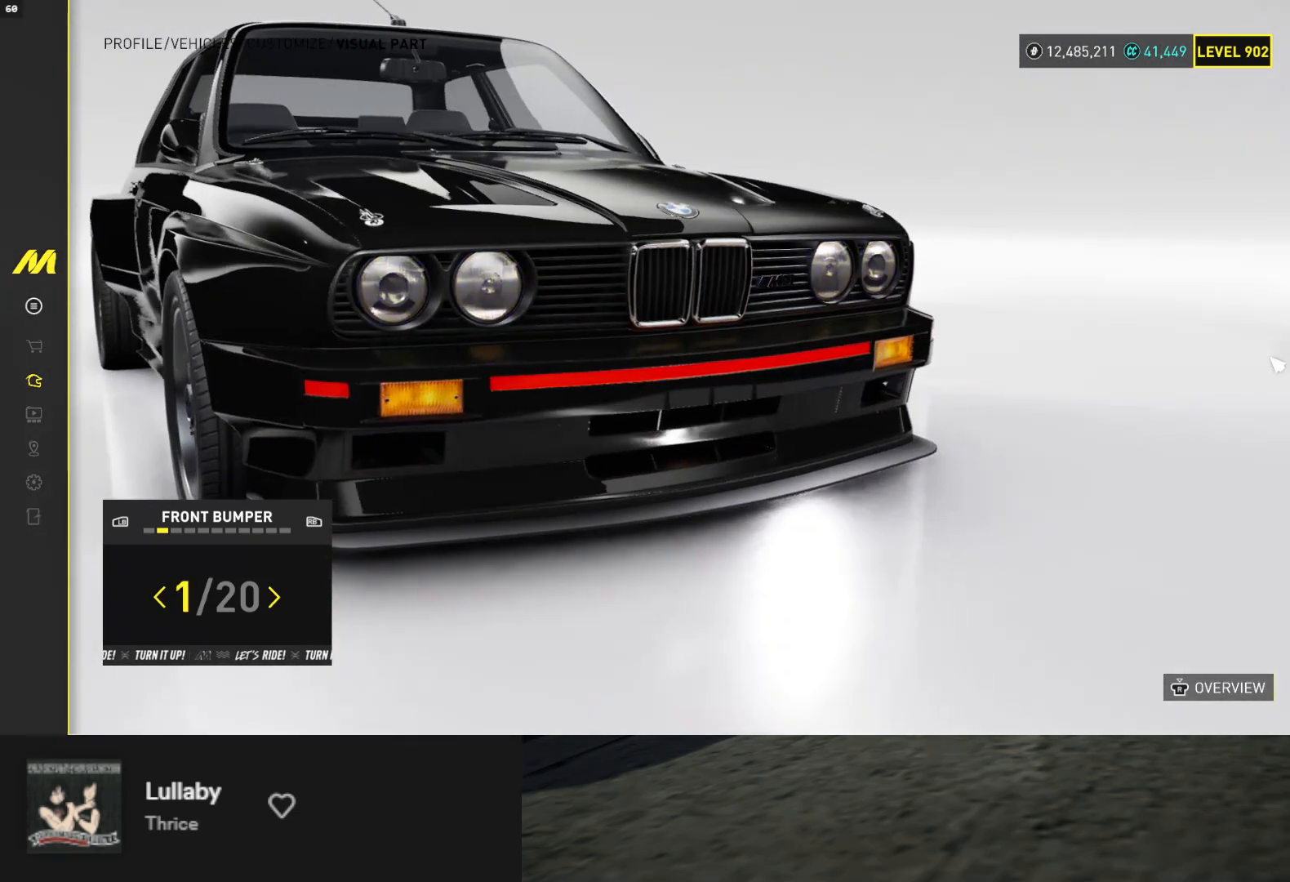
{"buttons": [], "left_stick": "center", "right_stick": "center", "events": [[150, "DPAD_RIGHT", "down"], [250, "DPAD_RIGHT", "up"], [333, "DPAD_RIGHT", "down"], [417, "DPAD_RIGHT", "up"]]}
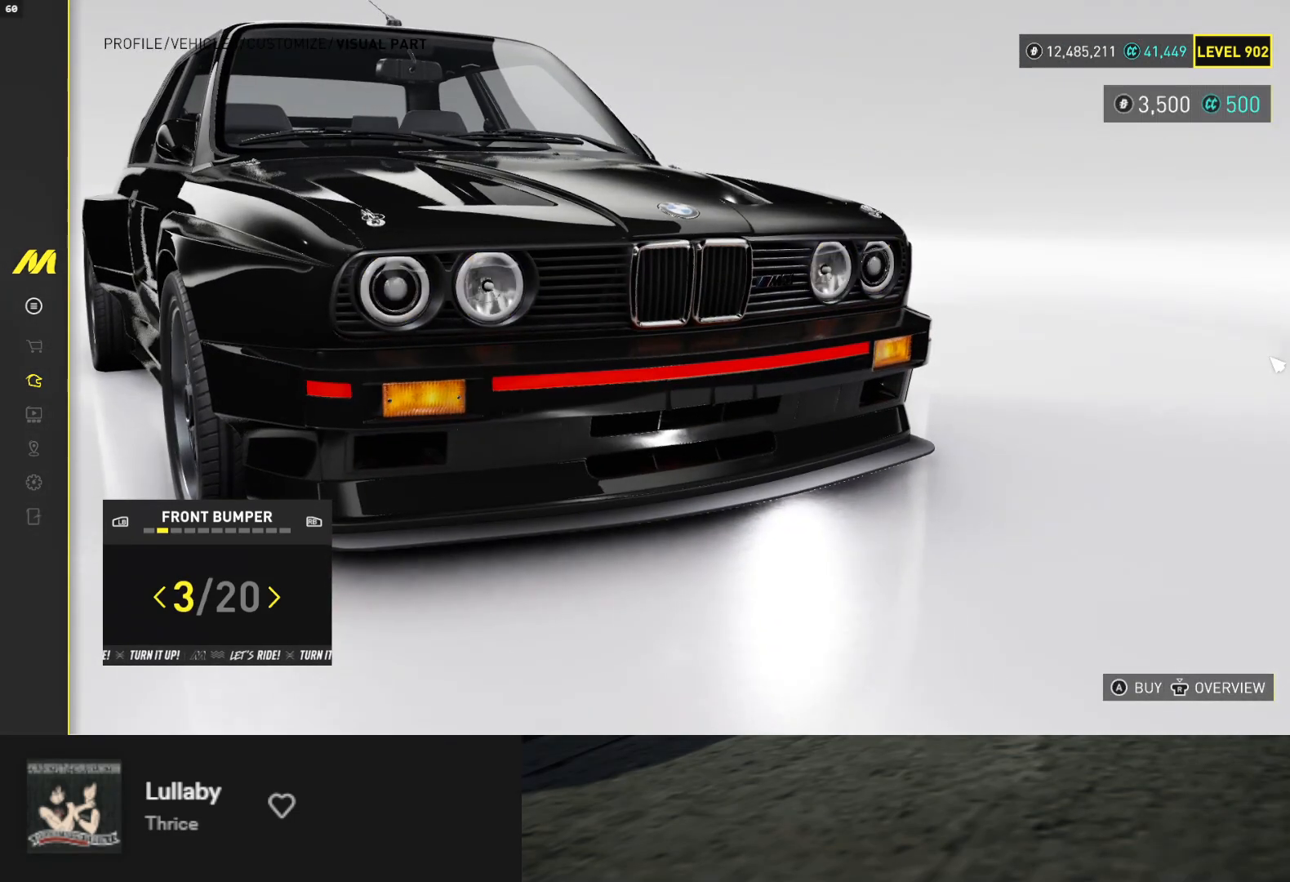
{"buttons": [], "left_stick": "center", "right_stick": "left", "events": [[33, "DPAD_RIGHT", "down"], [100, "DPAD_RIGHT", "up"], [333, "right_stick", "left"]]}
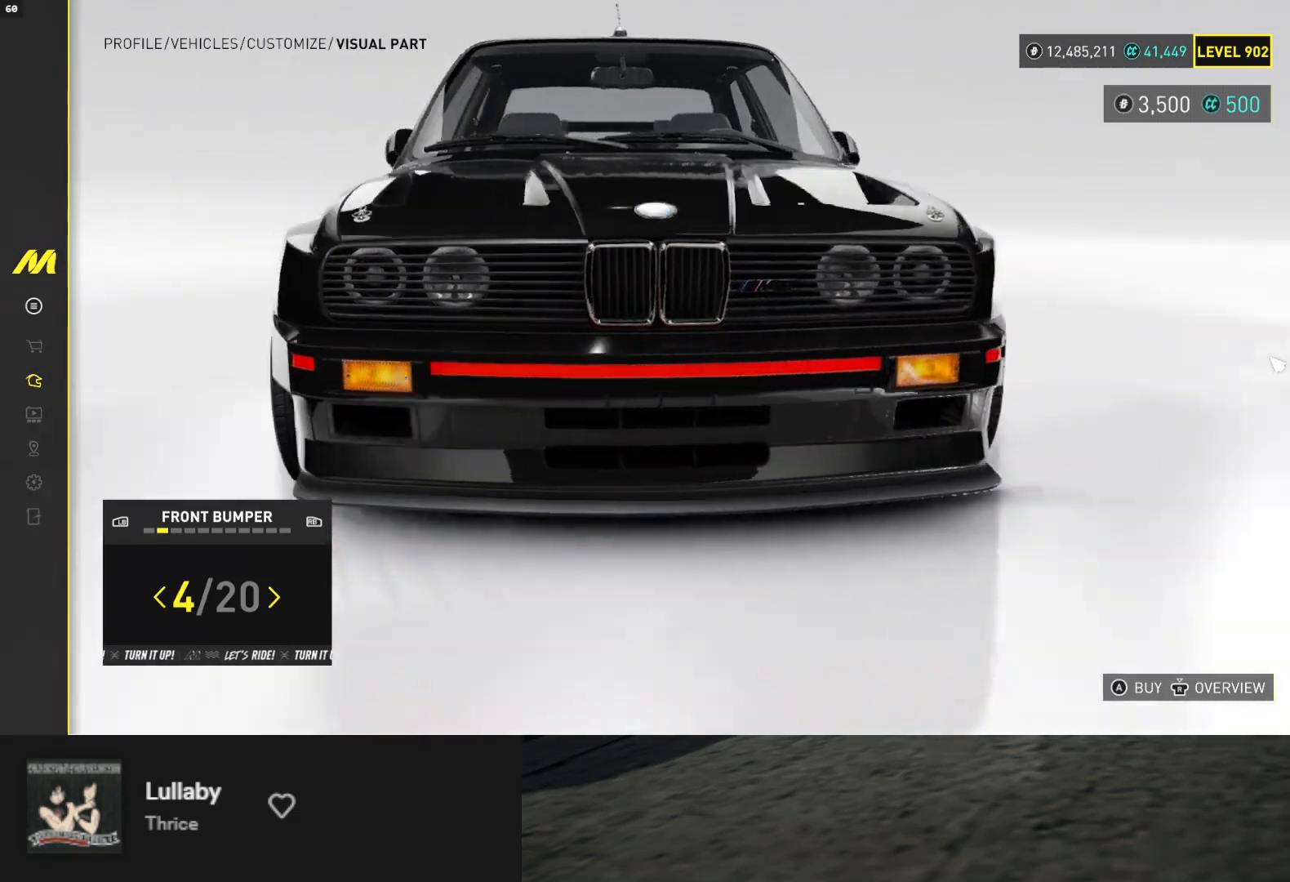
{"buttons": [], "left_stick": "center", "right_stick": "left", "events": [[50, "right_stick", "center"], [100, "DPAD_RIGHT", "down"], [183, "DPAD_RIGHT", "up"], [450, "right_stick", "left"]]}
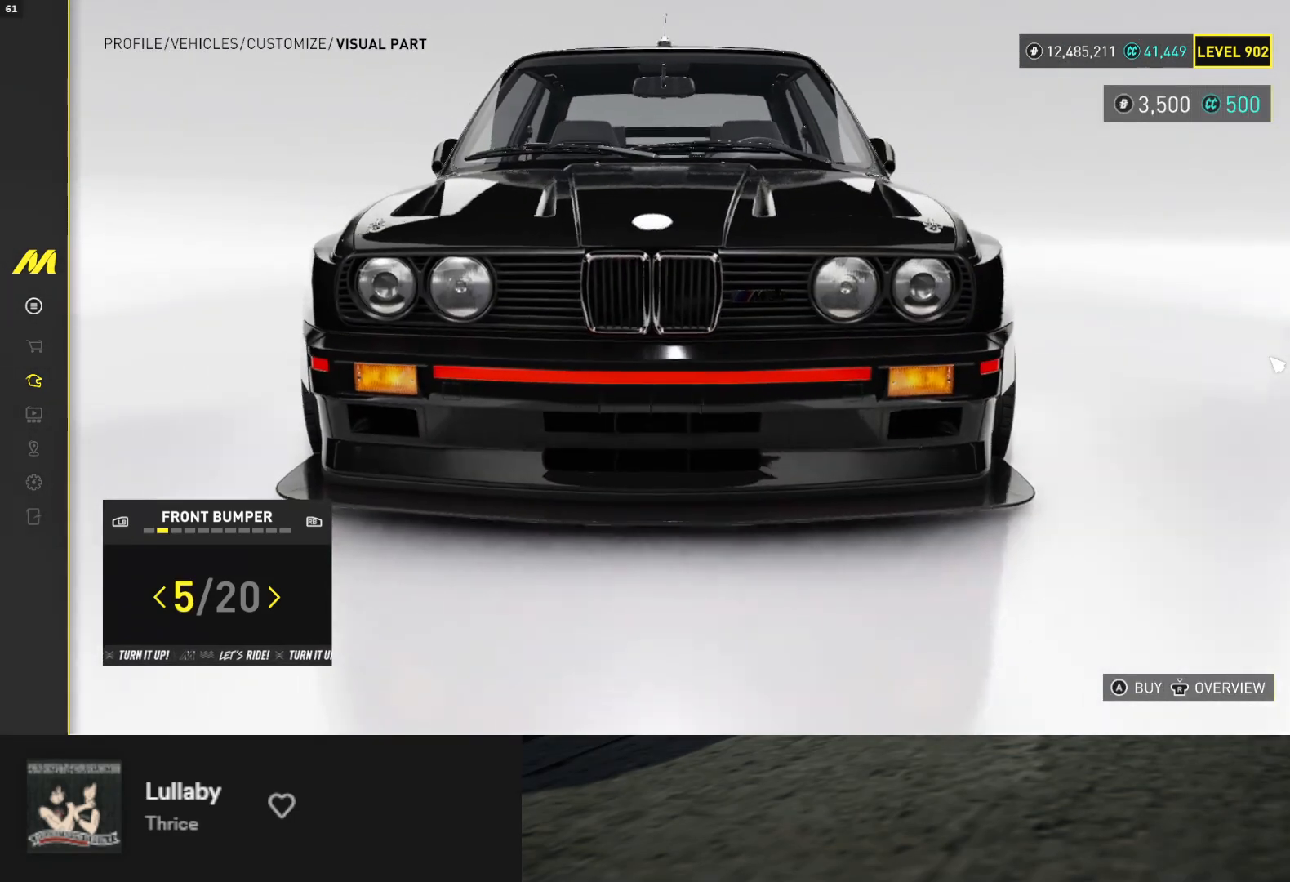
{"buttons": [], "left_stick": "center", "right_stick": "center", "events": [[200, "right_stick", "center"], [317, "DPAD_RIGHT", "down"], [467, "DPAD_RIGHT", "up"]]}
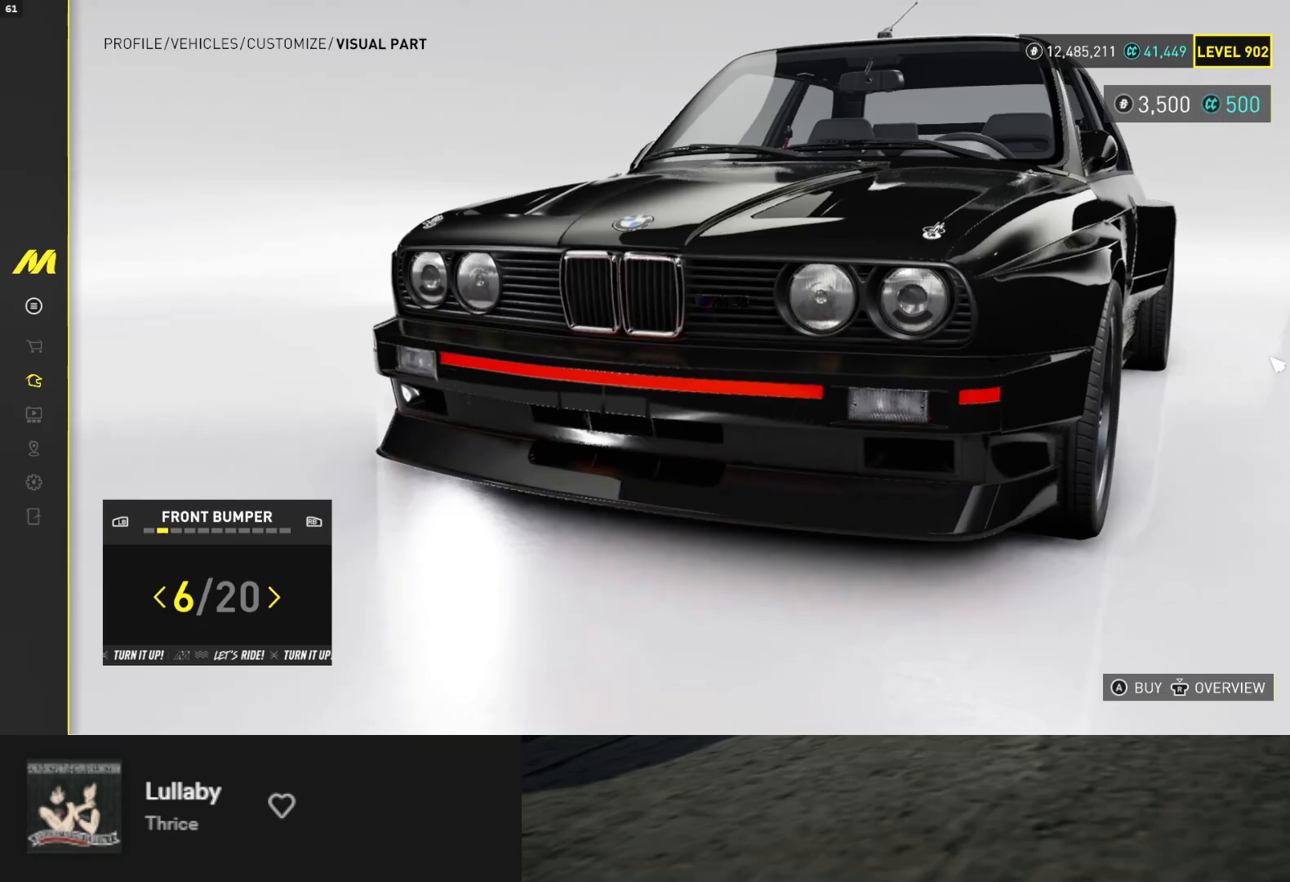
{"buttons": [], "left_stick": "center", "right_stick": "center", "events": [[383, "DPAD_LEFT", "down"], [500, "DPAD_LEFT", "up"]]}
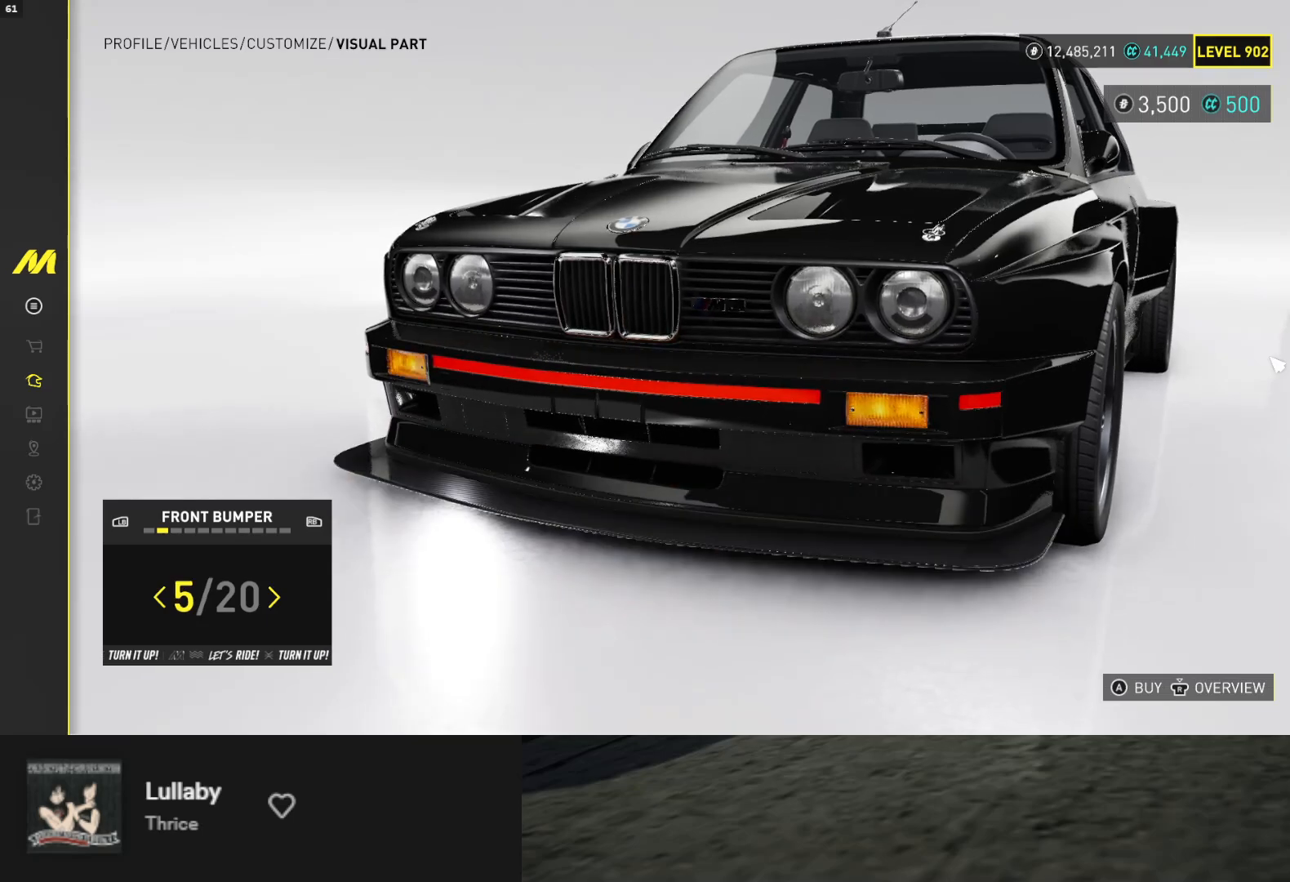
{"buttons": [], "left_stick": "center", "right_stick": "center", "events": [[200, "DPAD_RIGHT", "down"], [317, "DPAD_RIGHT", "up"]]}
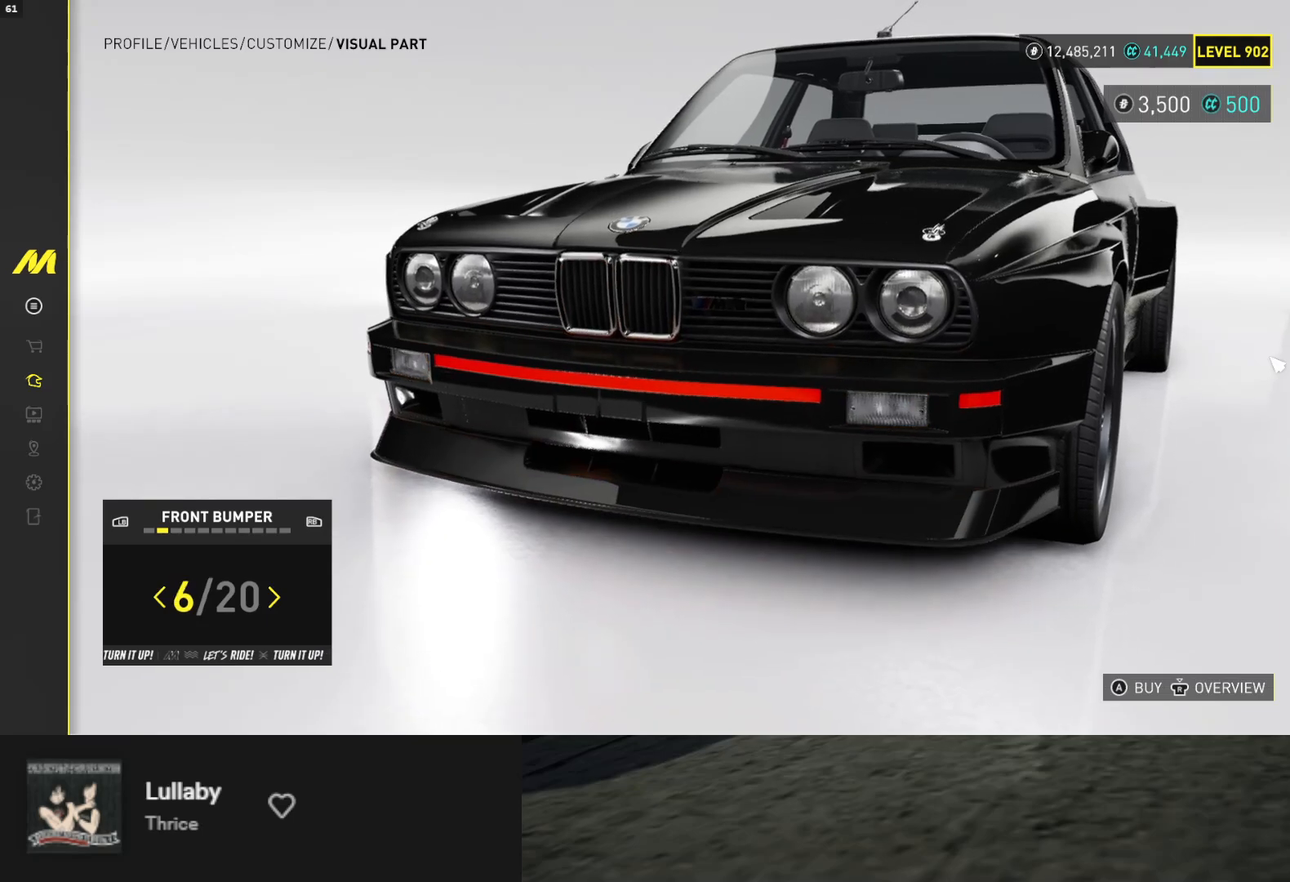
{"buttons": [], "left_stick": "center", "right_stick": "center", "events": [[133, "DPAD_LEFT", "down"], [233, "DPAD_LEFT", "up"], [283, "DPAD_LEFT", "down"], [383, "DPAD_LEFT", "up"], [433, "DPAD_LEFT", "down"], [500, "DPAD_LEFT", "up"]]}
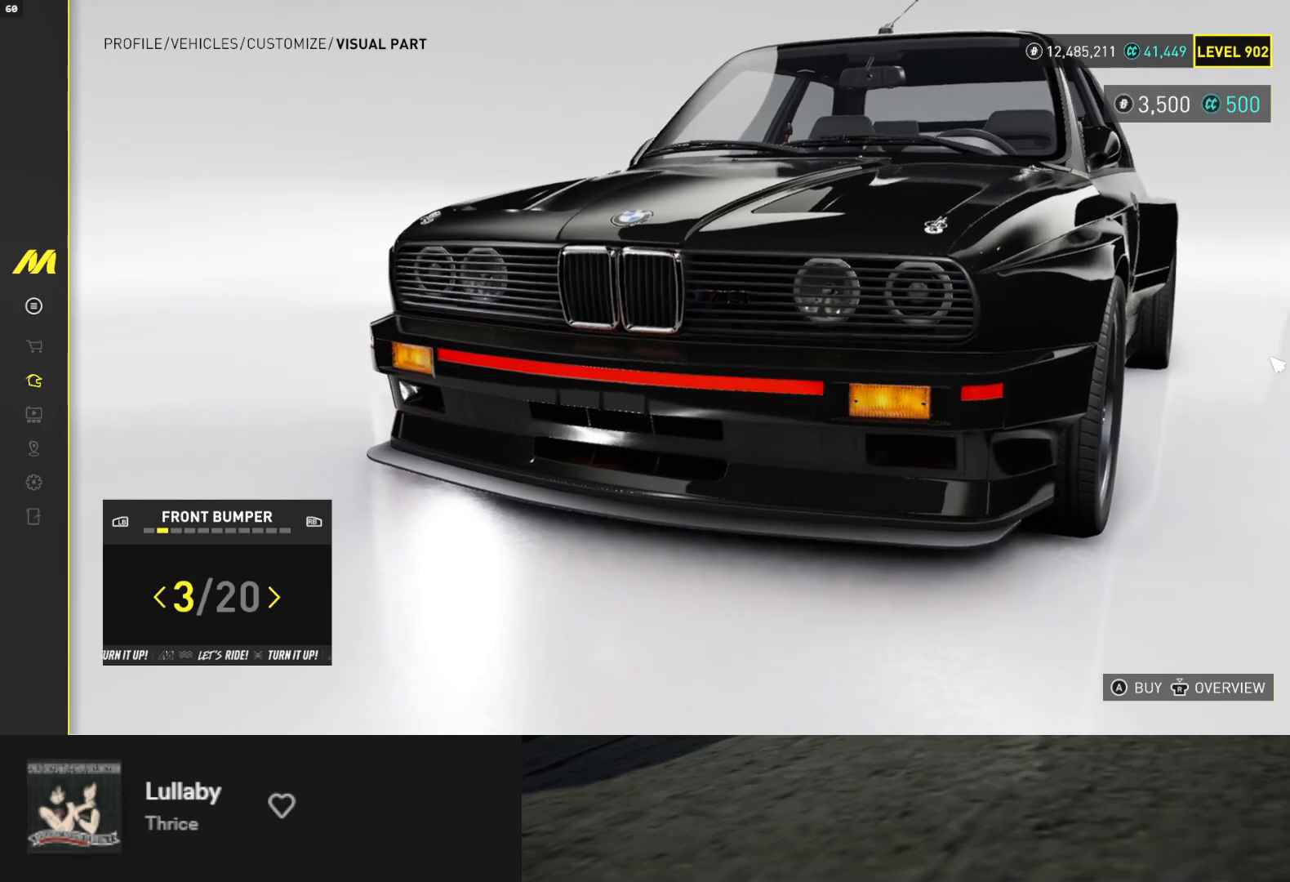
{"buttons": [], "left_stick": "center", "right_stick": "center", "events": [[350, "DPAD_RIGHT", "down"], [450, "DPAD_RIGHT", "up"]]}
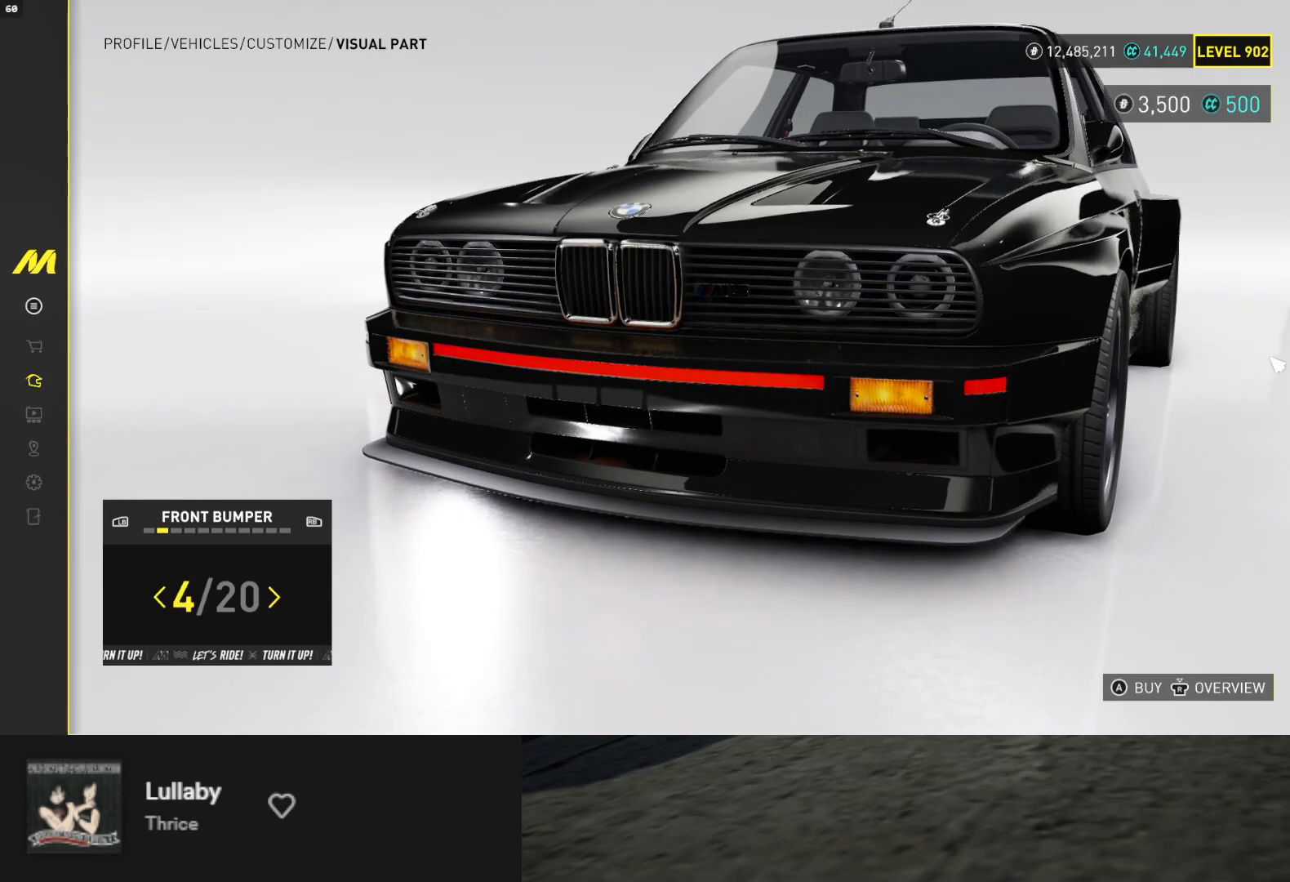
{"buttons": [], "left_stick": "center", "right_stick": "center", "events": [[17, "DPAD_RIGHT", "down"], [83, "DPAD_RIGHT", "up"], [167, "DPAD_RIGHT", "down"], [250, "DPAD_RIGHT", "up"]]}
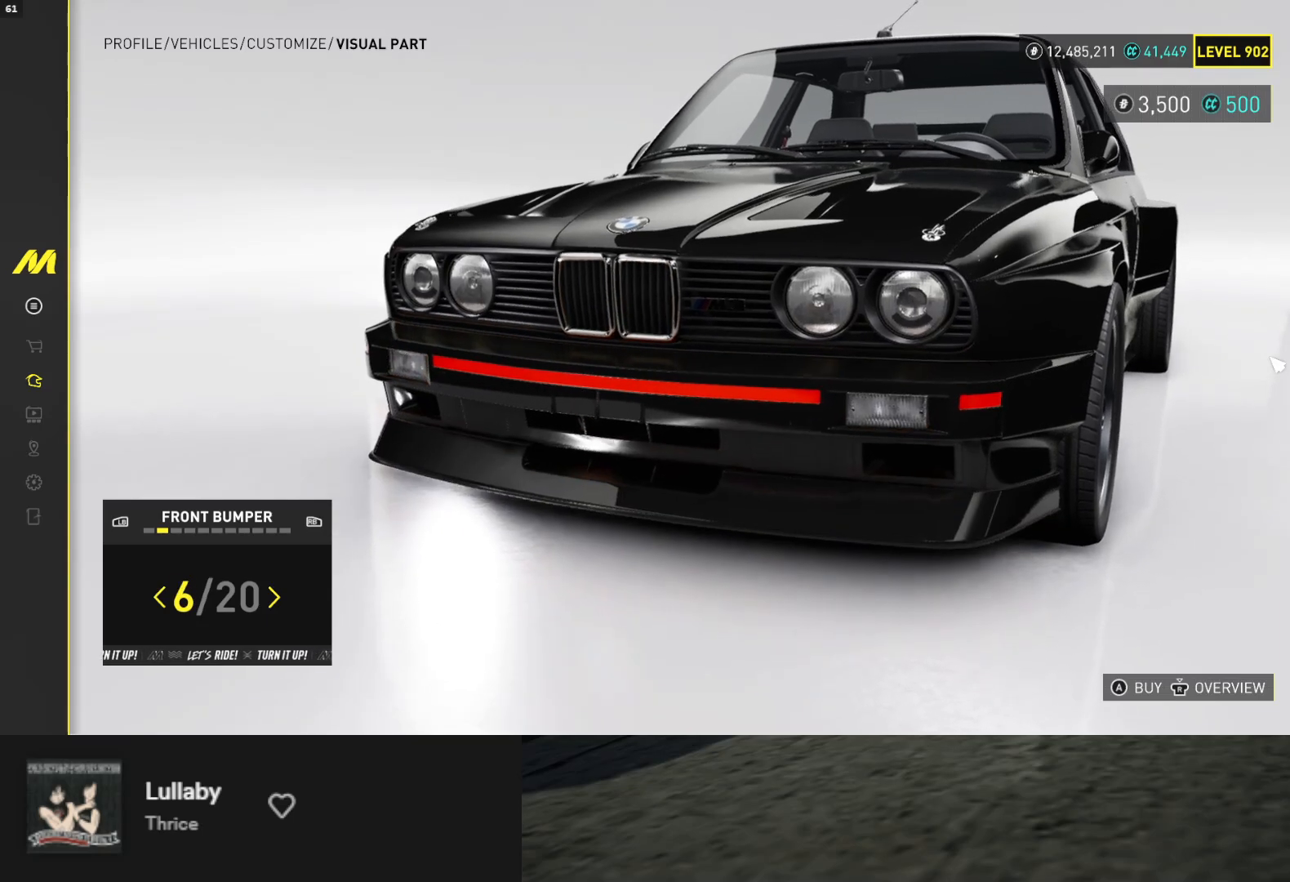
{"buttons": [], "left_stick": "center", "right_stick": "center", "events": [[267, "DPAD_RIGHT", "down"], [383, "DPAD_RIGHT", "up"]]}